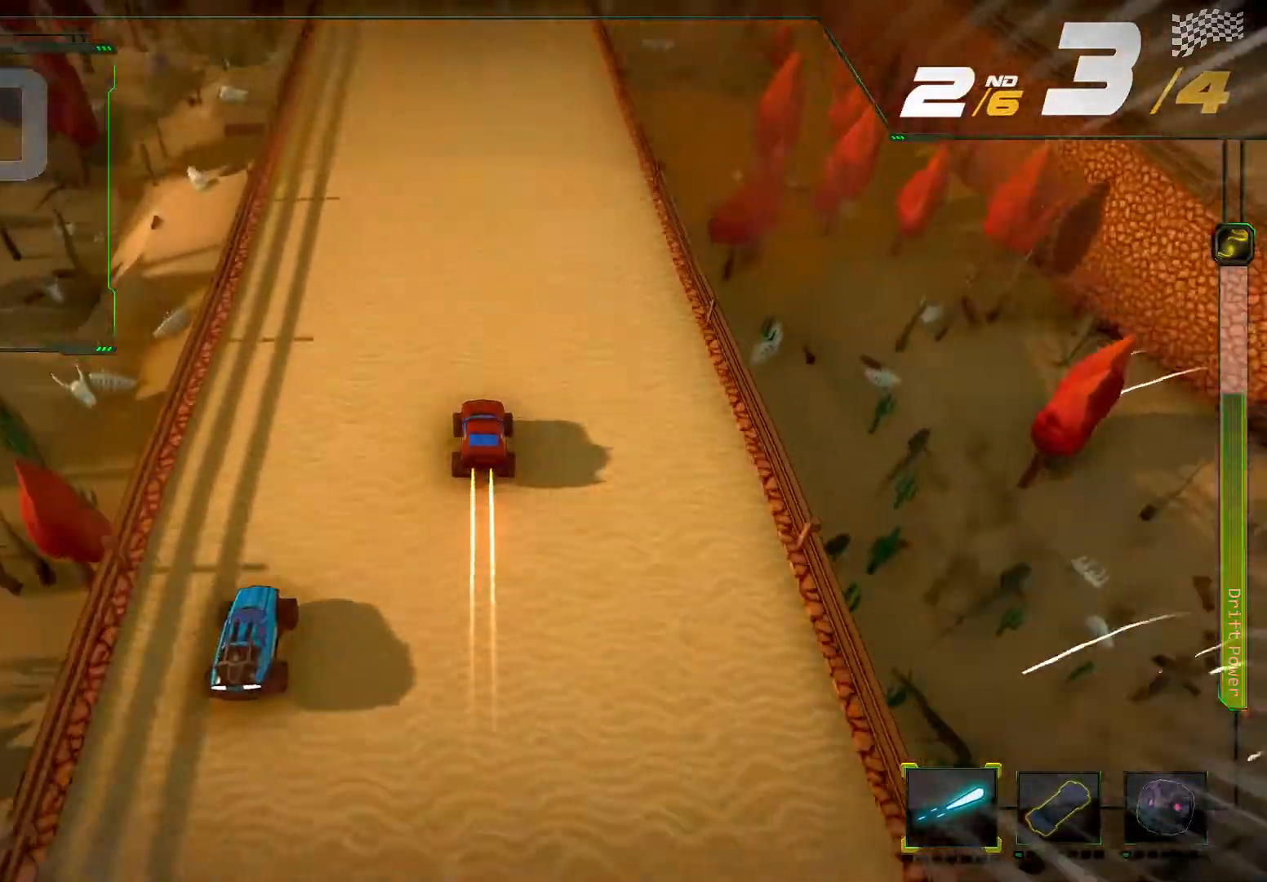
Gameplay with a controller (Xbox layout); each line is a JSON object with the inputs held at the frame after it (dt_ms = milliseconds from this image to that frame). "events" lists button and stick changes between this image and that frame as [ms after this image, input, new state], when the widget could be followed in between. Not read: L3 R3.
{"dt_ms": 500, "buttons": ["R2"], "left_stick": "center", "right_stick": "center", "events": [[267, "L2", "up"]]}
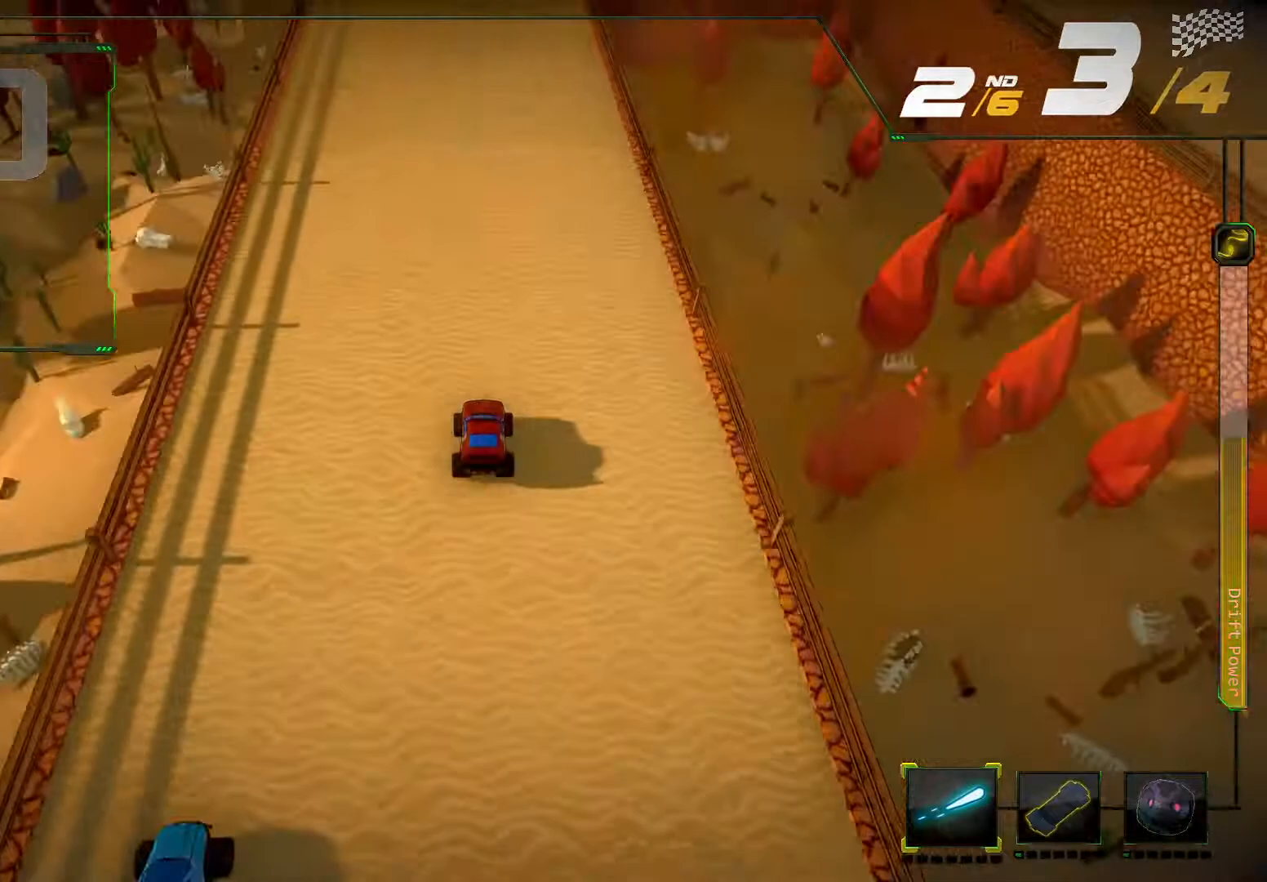
{"dt_ms": 1000, "buttons": ["R2"], "left_stick": "center", "right_stick": "center"}
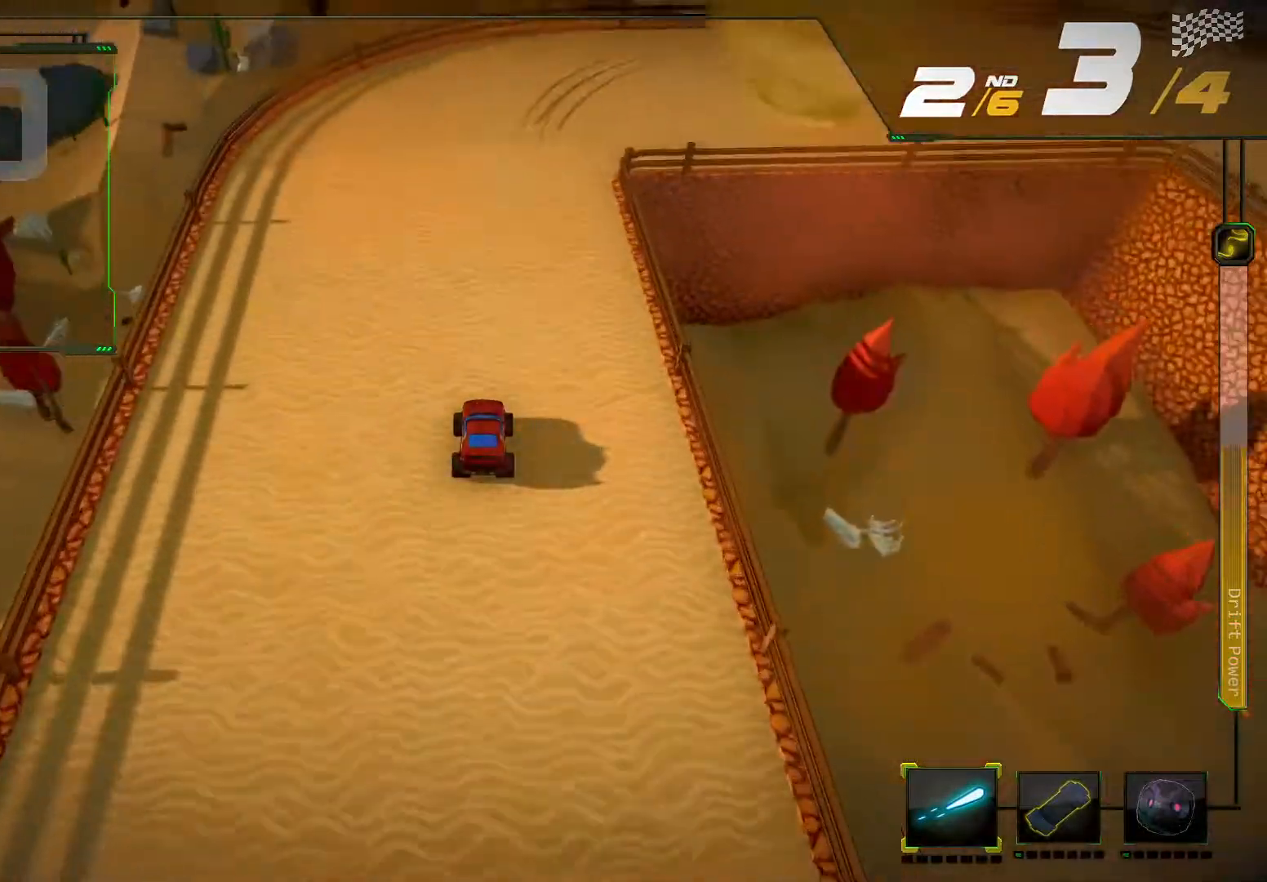
{"dt_ms": 500, "buttons": ["R2"], "left_stick": "right", "right_stick": "right", "events": [[33, "left_stick", "right"], [67, "right_stick", "right"]]}
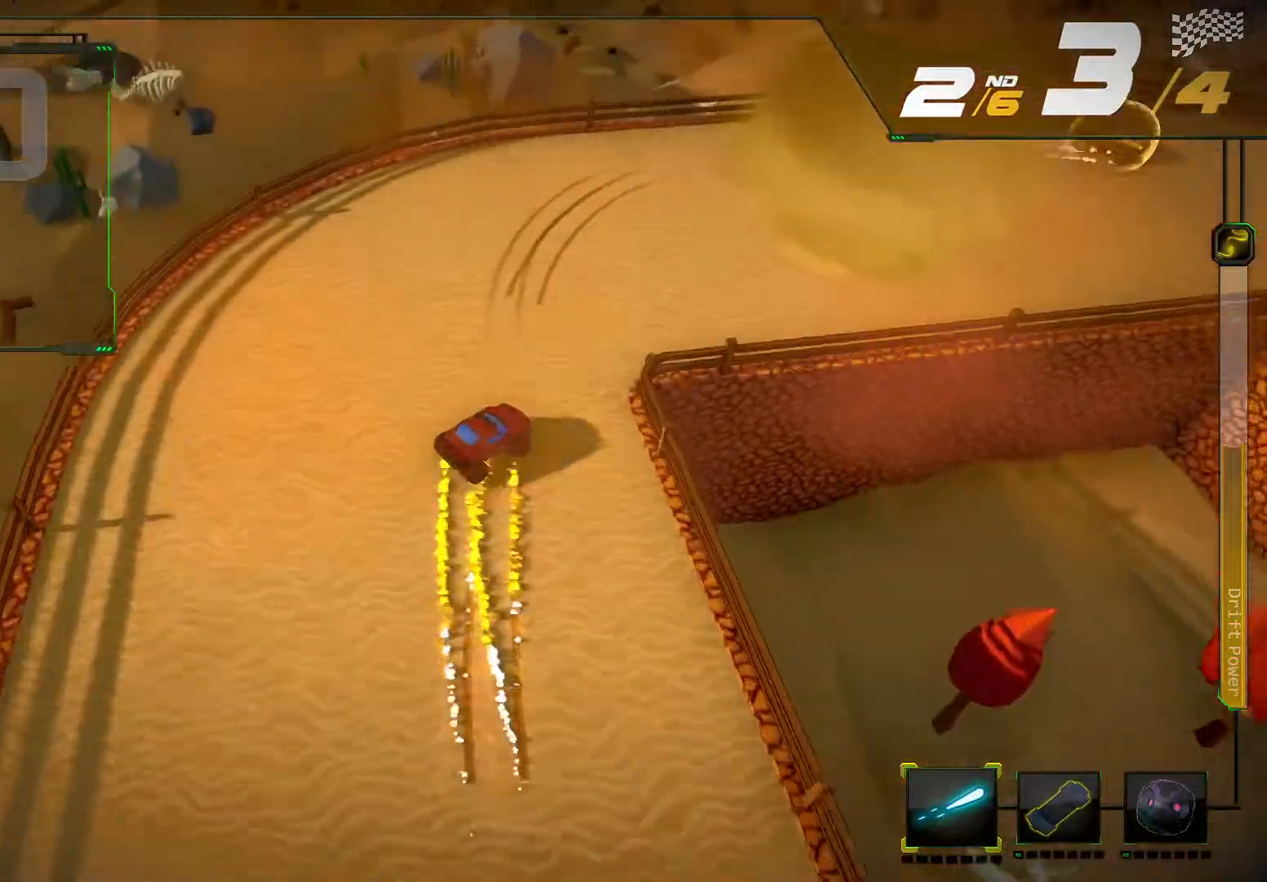
{"dt_ms": 500, "buttons": ["L2", "R2"], "left_stick": "right", "right_stick": "center", "events": [[133, "right_stick", "center"], [200, "L2", "down"], [233, "left_stick", "center"], [467, "left_stick", "right"]]}
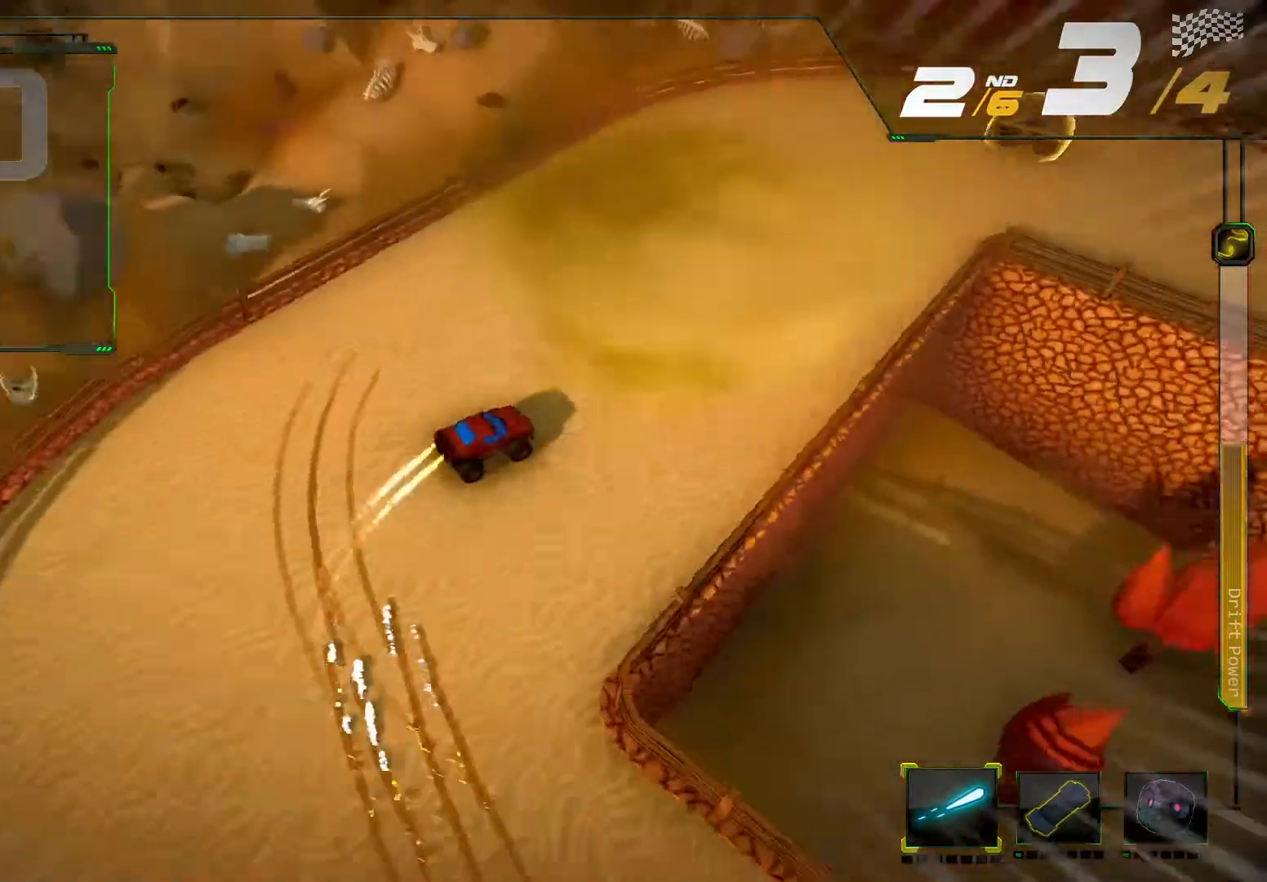
{"dt_ms": 500, "buttons": ["R2"], "left_stick": "right", "right_stick": "center", "events": [[67, "left_stick", "center"], [333, "L2", "up"], [367, "left_stick", "right"]]}
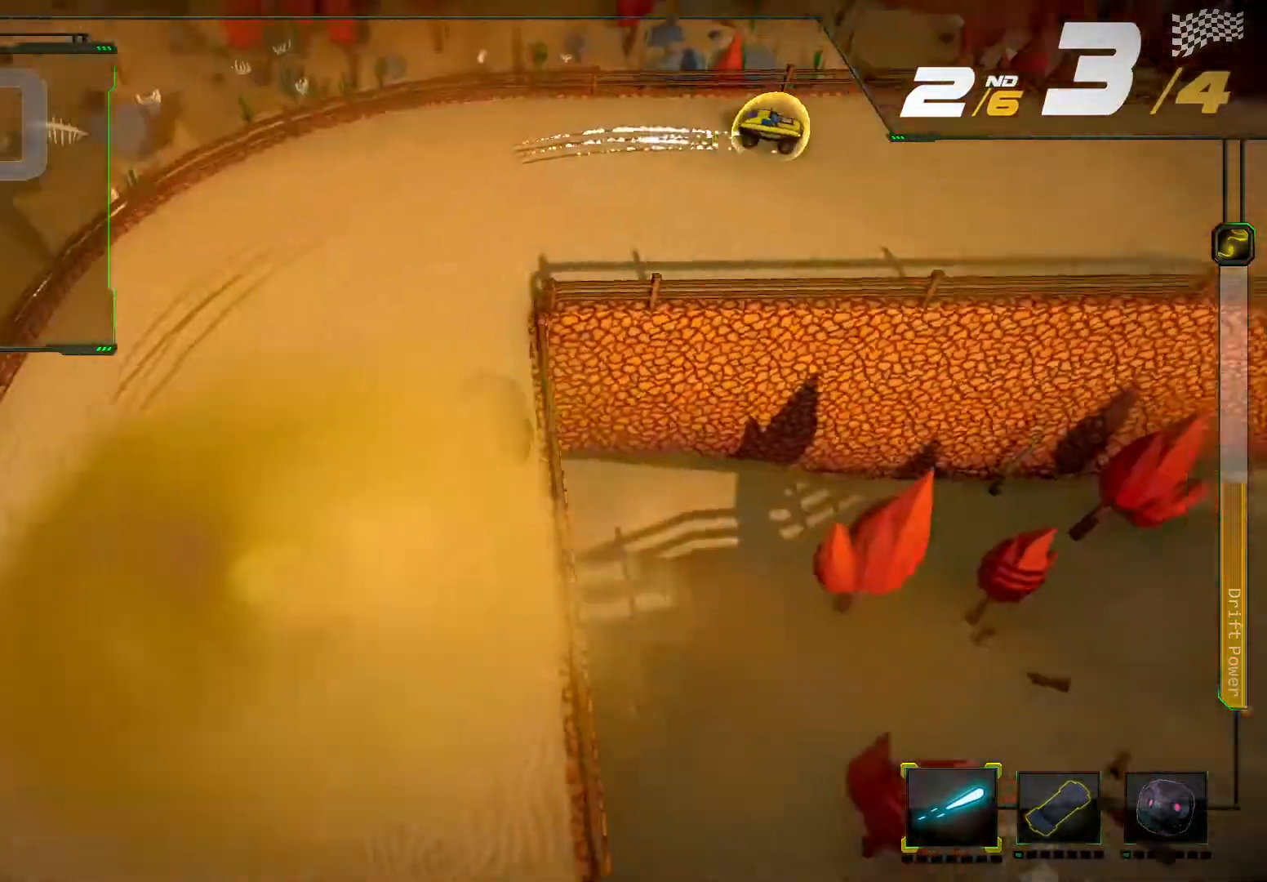
{"dt_ms": 500, "buttons": ["R2"], "left_stick": "down-left", "right_stick": "center", "events": [[133, "left_stick", "center"], [400, "left_stick", "down-left"]]}
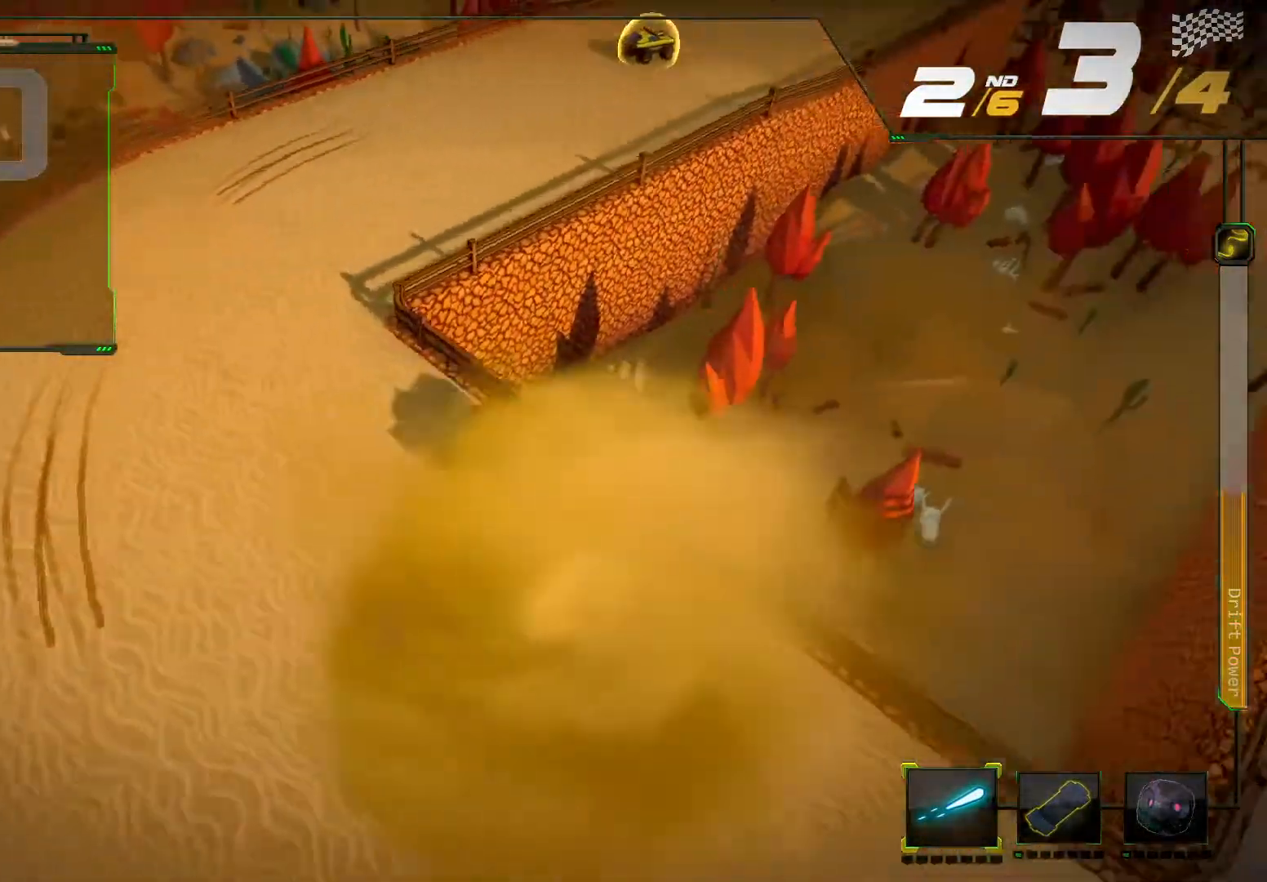
{"dt_ms": 500, "buttons": ["R2"], "left_stick": "right", "right_stick": "center", "events": [[400, "left_stick", "right"]]}
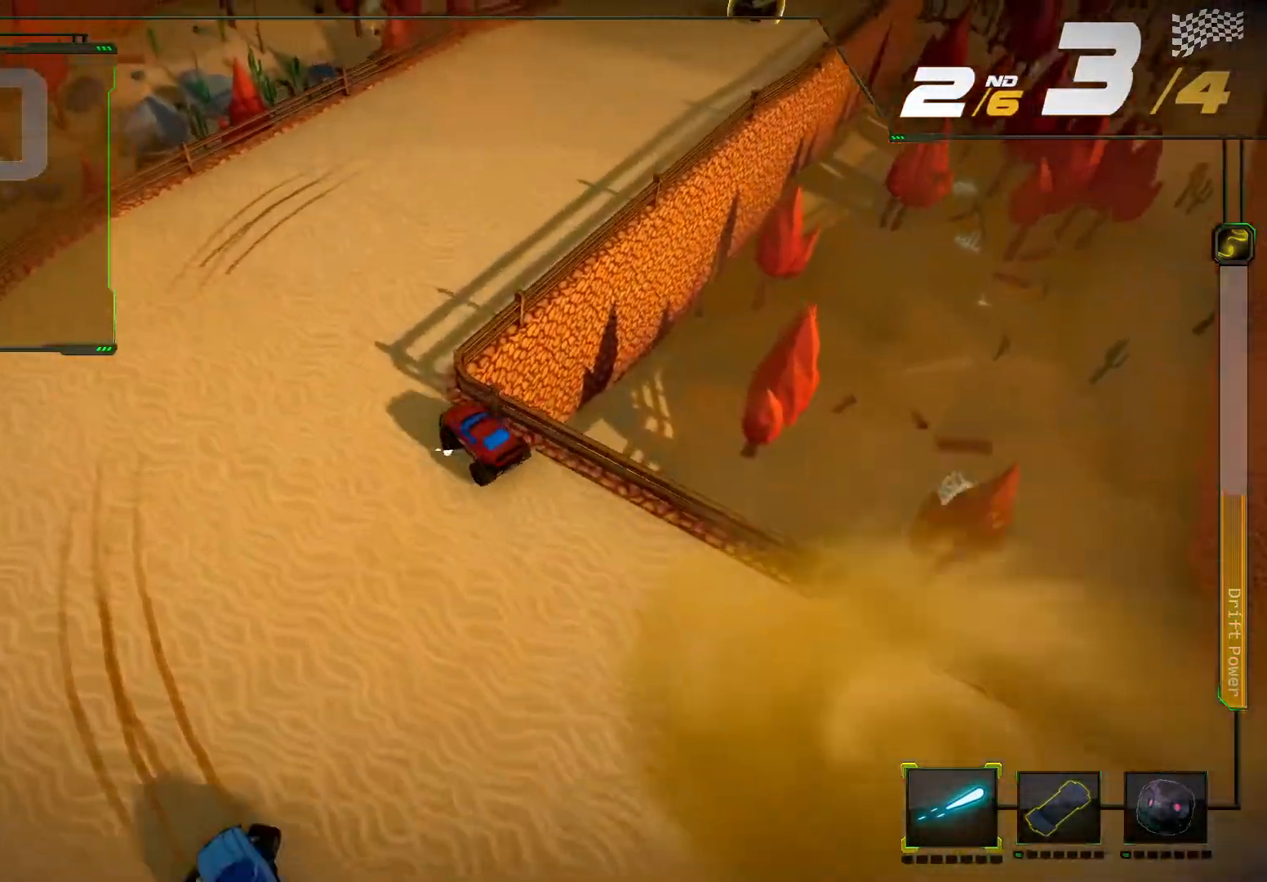
{"dt_ms": 500, "buttons": [], "left_stick": "right", "right_stick": "center", "events": [[67, "left_stick", "center"], [267, "left_stick", "right"], [433, "R2", "up"]]}
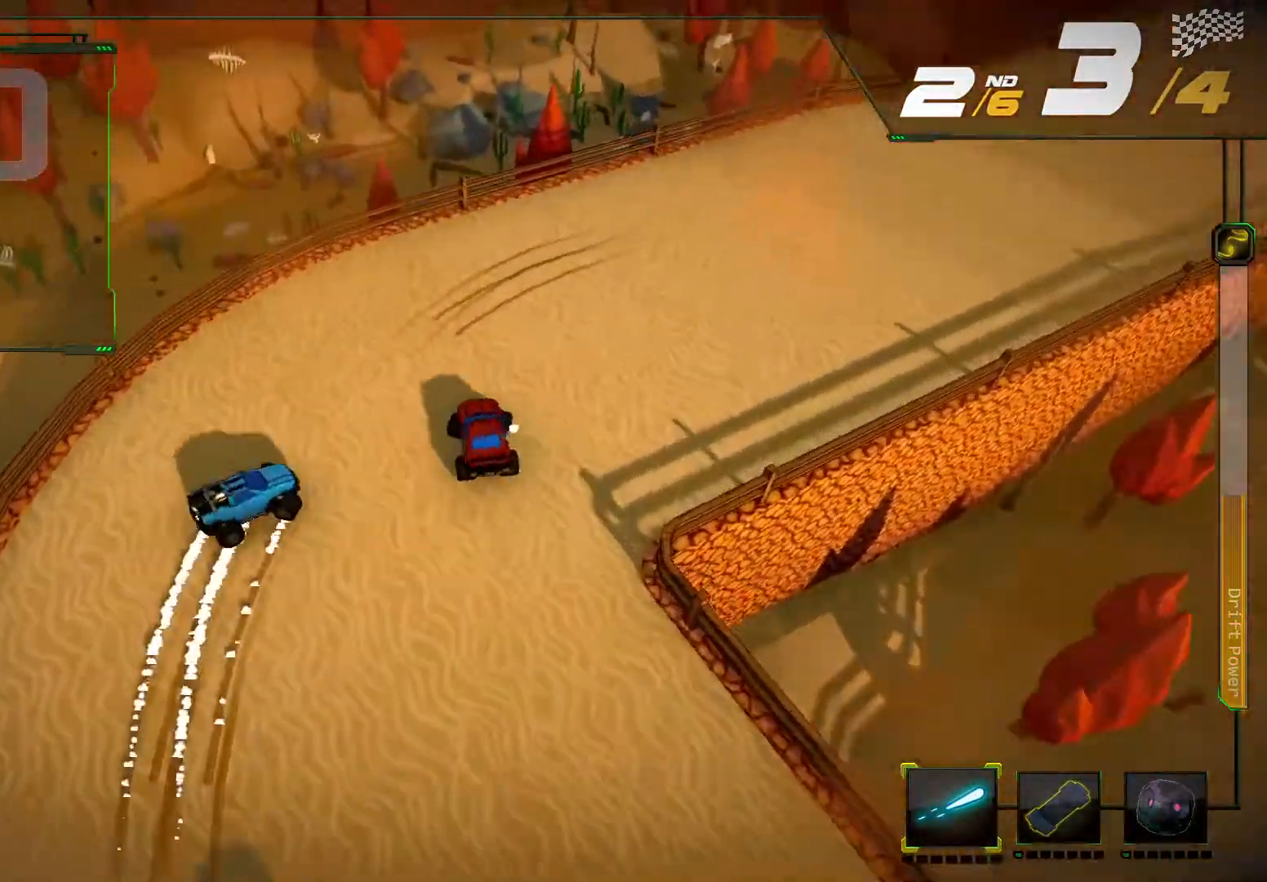
{"dt_ms": 500, "buttons": ["R2"], "left_stick": "center", "right_stick": "center", "events": [[67, "R2", "down"], [467, "left_stick", "center"]]}
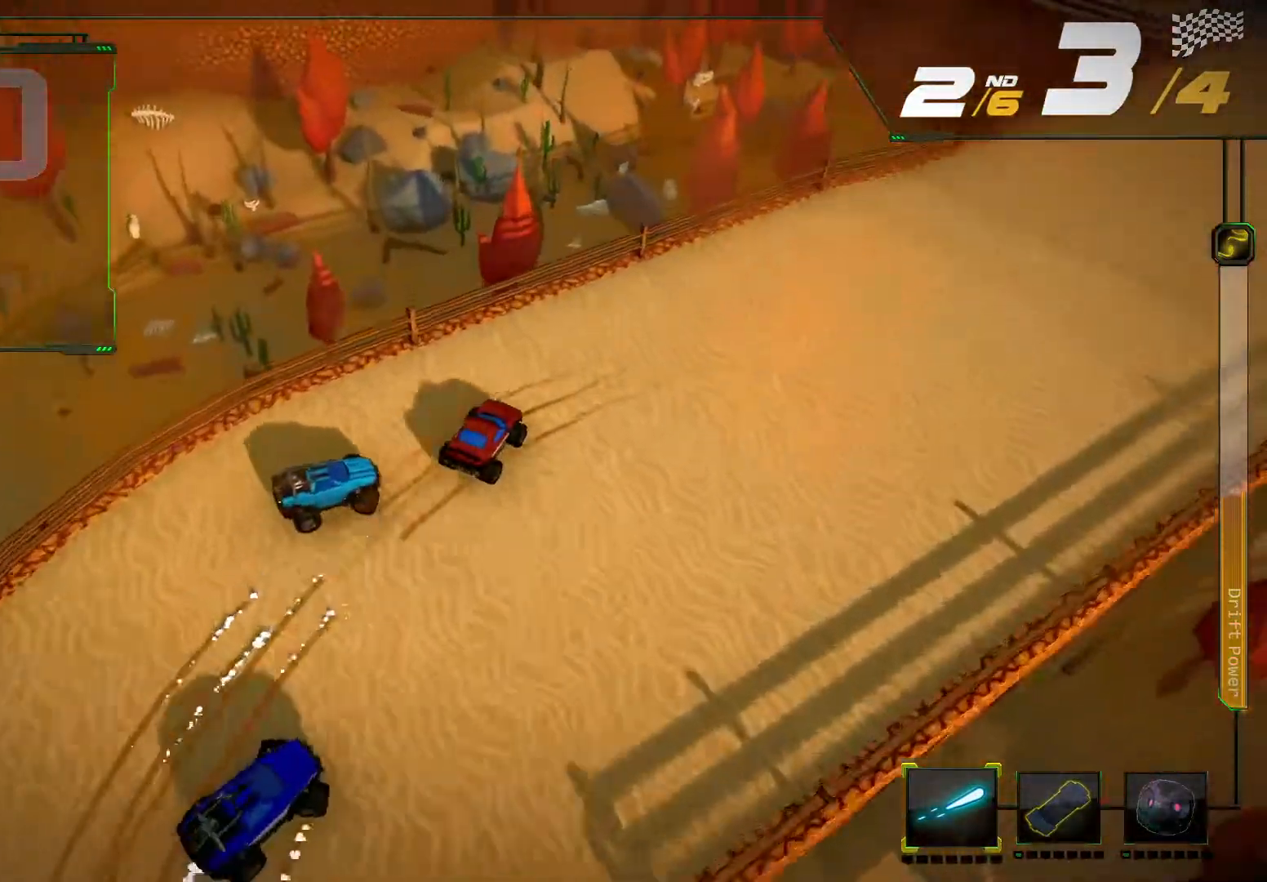
{"dt_ms": 500, "buttons": ["R2"], "left_stick": "right", "right_stick": "center", "events": [[167, "left_stick", "right"]]}
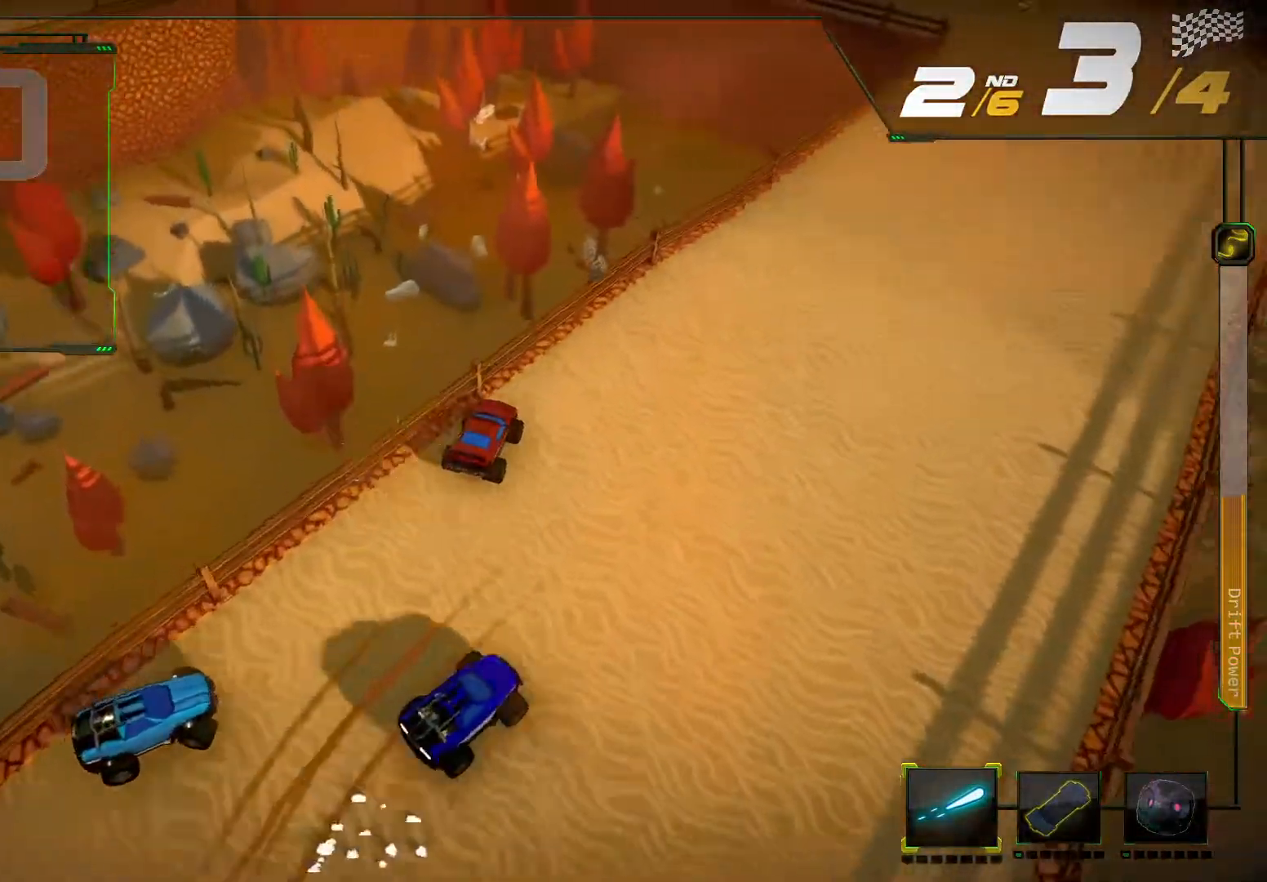
{"dt_ms": 500, "buttons": ["R2"], "left_stick": "right", "right_stick": "center", "events": [[33, "left_stick", "center"], [167, "left_stick", "right"]]}
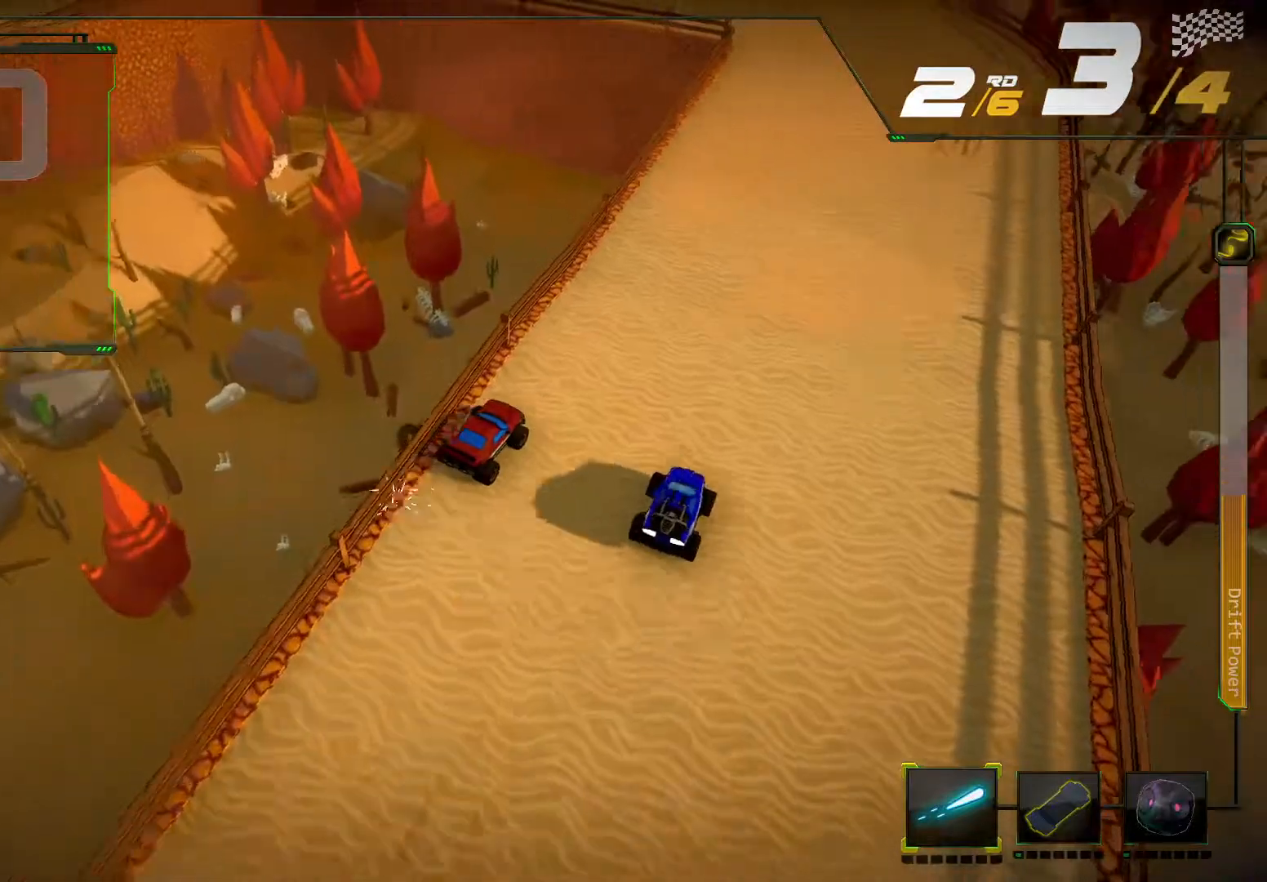
{"dt_ms": 500, "buttons": ["R2"], "left_stick": "center", "right_stick": "center", "events": [[133, "left_stick", "center"]]}
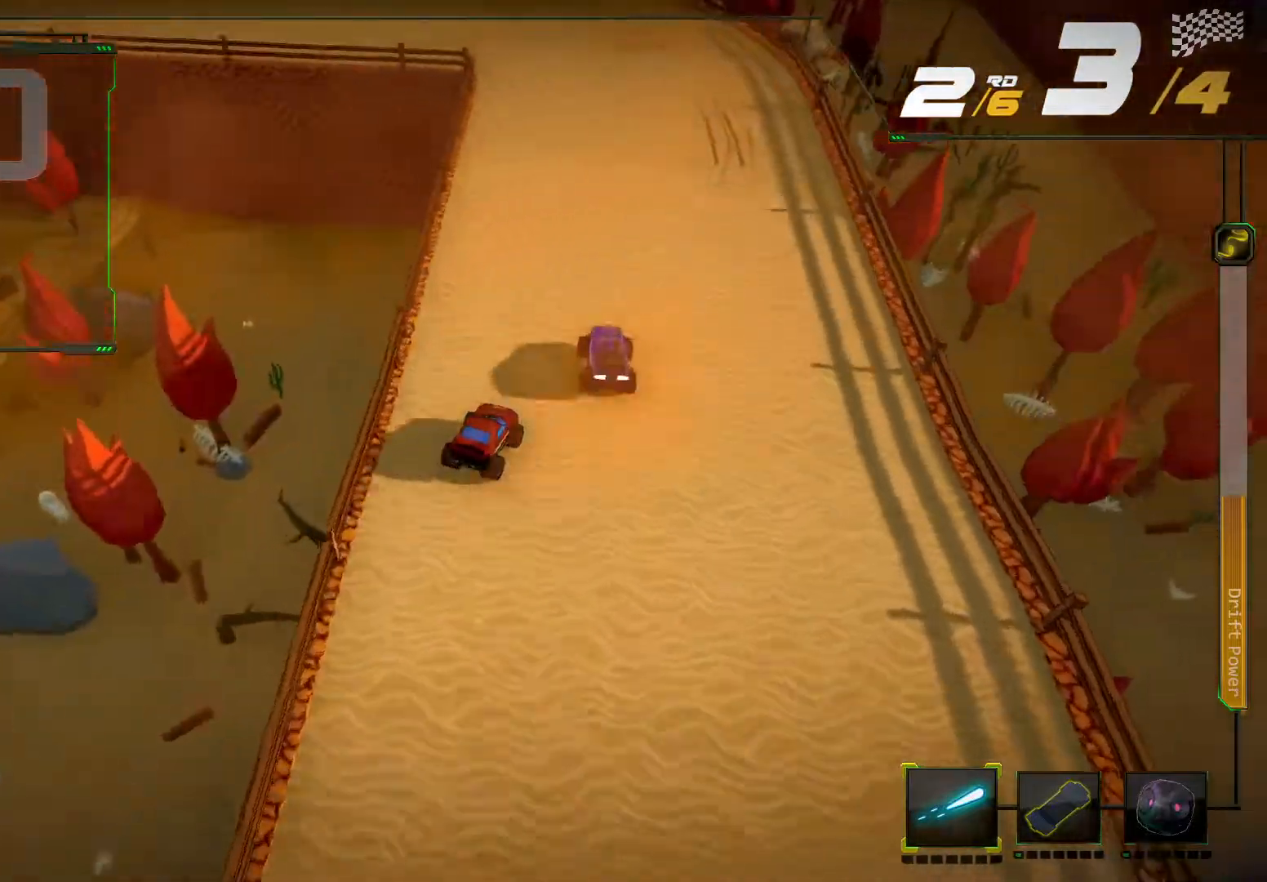
{"dt_ms": 500, "buttons": ["R2"], "left_stick": "left", "right_stick": "center", "events": [[100, "X", "down"], [200, "X", "up"], [233, "left_stick", "left"]]}
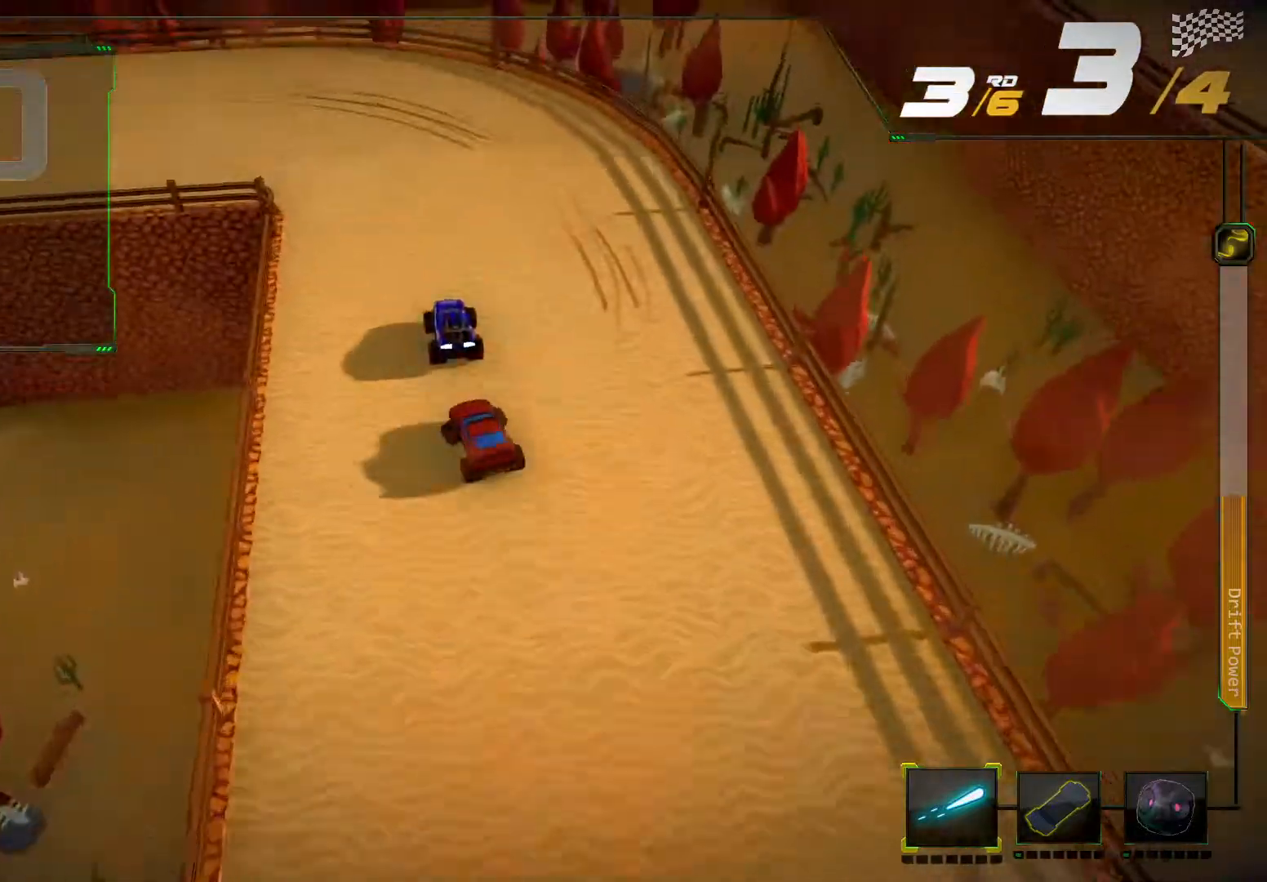
{"dt_ms": 500, "buttons": [], "left_stick": "down-left", "right_stick": "center", "events": [[233, "left_stick", "center"], [400, "left_stick", "left"], [433, "R2", "up"], [500, "left_stick", "down-left"]]}
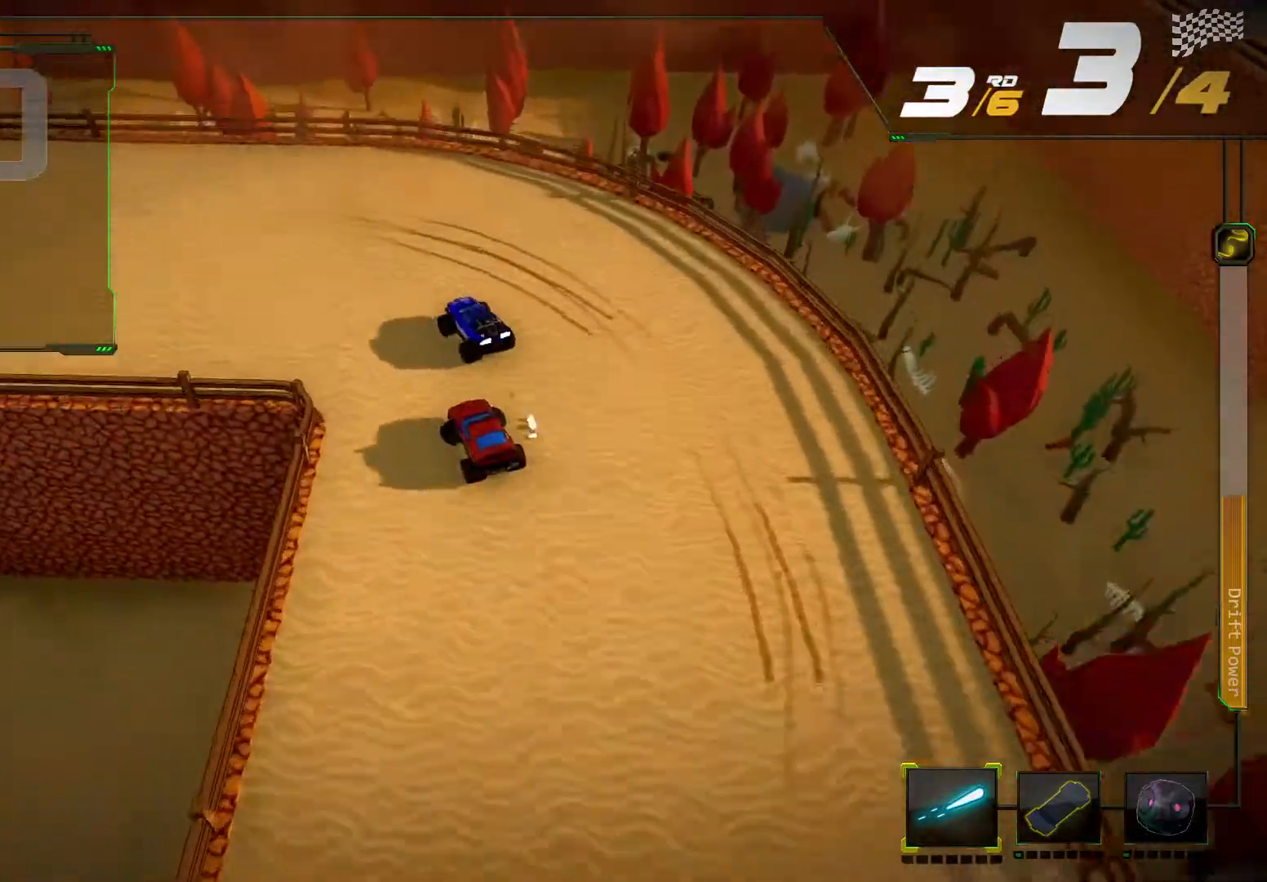
{"dt_ms": 500, "buttons": ["L2", "R2"], "left_stick": "center", "right_stick": "center", "events": [[33, "R2", "down"], [400, "L2", "down"], [467, "left_stick", "center"]]}
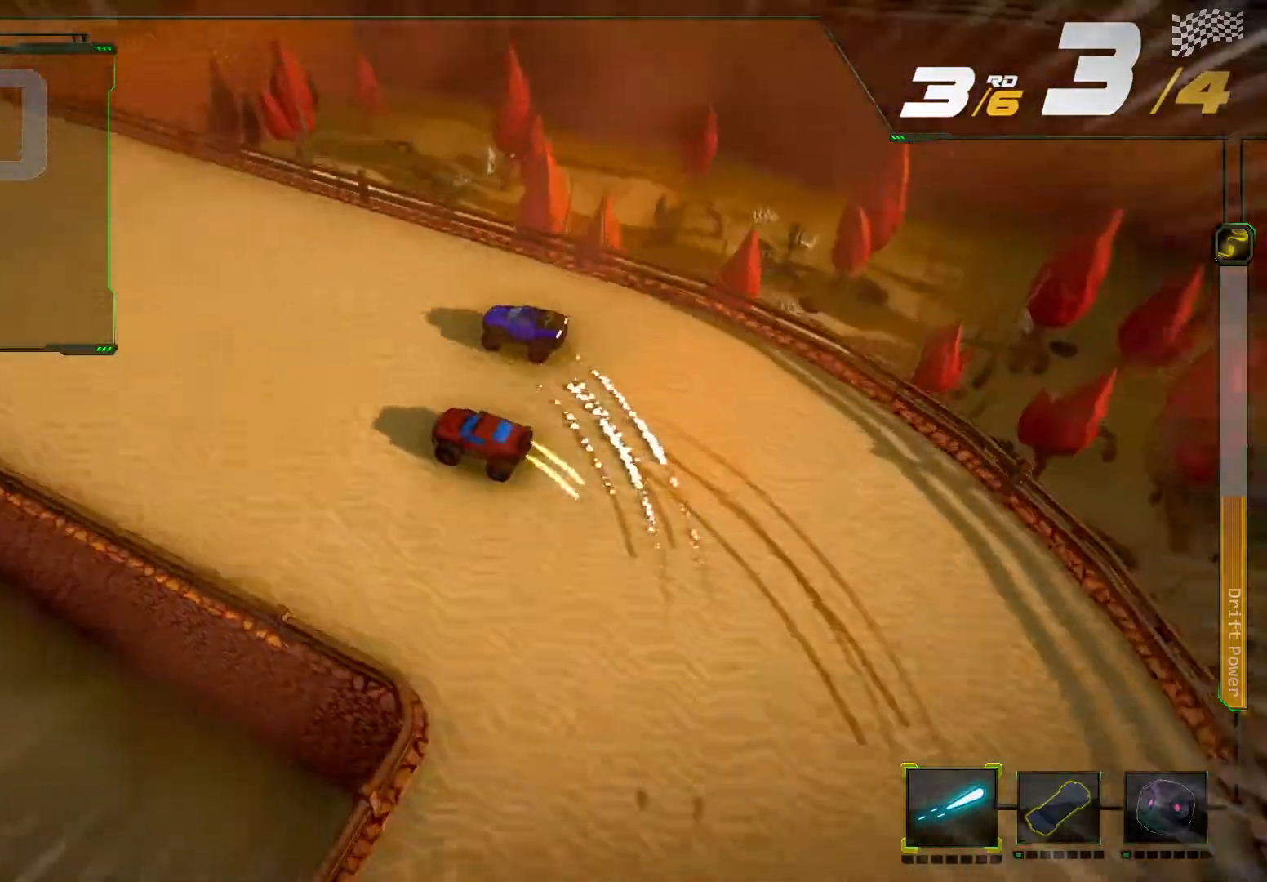
{"dt_ms": 500, "buttons": ["R2"], "left_stick": "center", "right_stick": "center", "events": [[433, "L2", "up"]]}
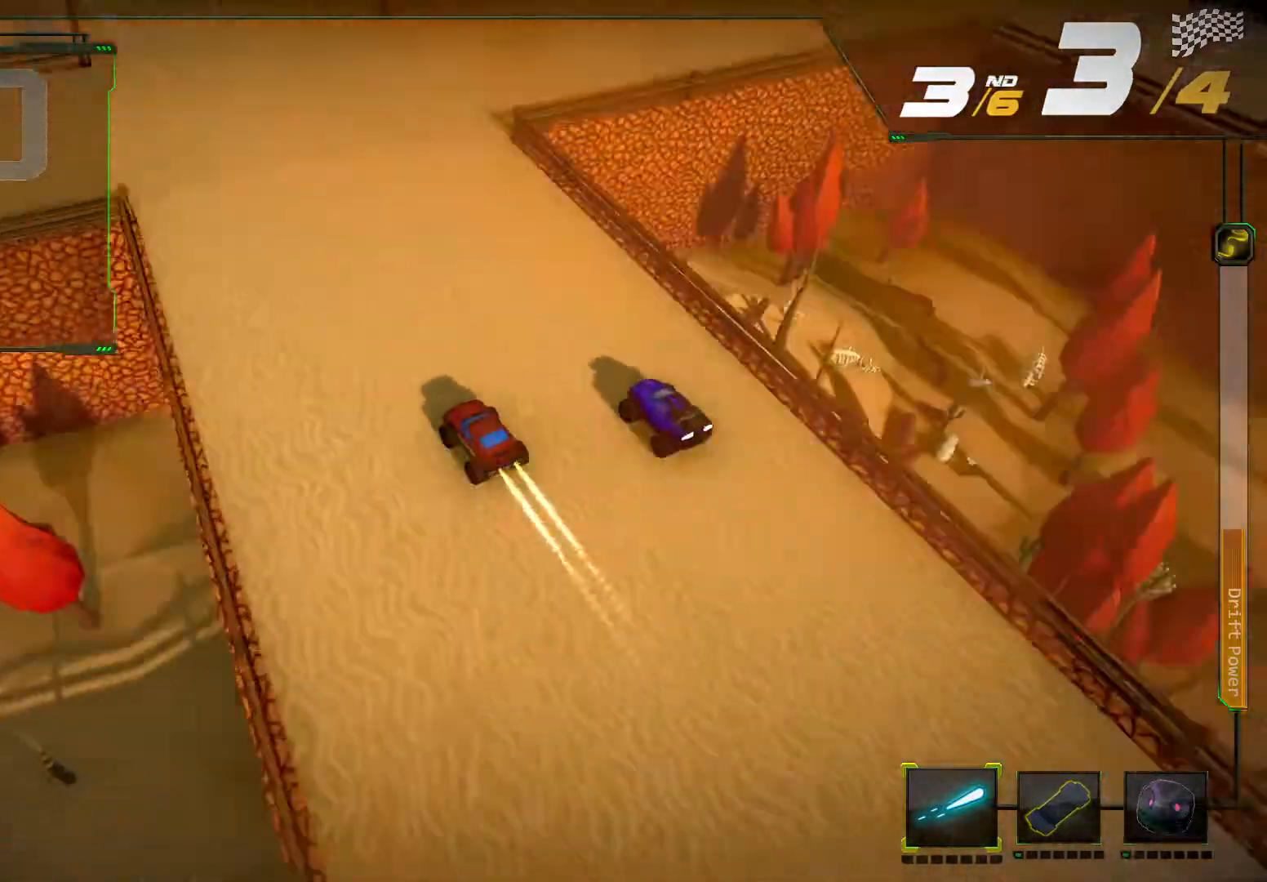
{"dt_ms": 500, "buttons": ["R2"], "left_stick": "center", "right_stick": "center"}